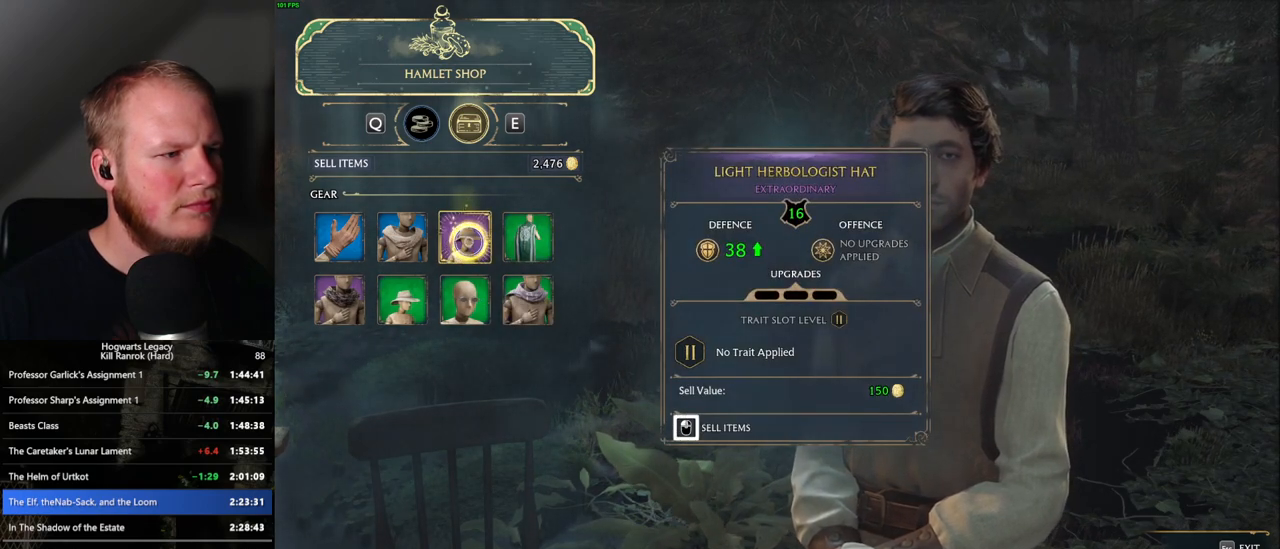
Gameplay with keyboard and mouse; each line is a JSON object with the keys and mouse buttons held at the frame after it. "events" lists presses ("down") and releases ("up") of ".", "/", "0", "1", "2", "3", "4", "5", "6", "7", "8", "9", "a", "alt_l", "alt_r", "b", "backslash", "backspace", "c", "caps_lock", "comma", "ctrl_l", "ctrl_r", "d", "e", "equals", "escape", "f", "f1", "f10", "f11", "f12", "f2", "f3", "f4", "f5", "f6", "f7", "f8", "f9", "g", "h", "i", "j", "k", "l", "lbracket", "m", "minus", "n", "o", "p", "q", "quote", "r", "rbracket", "return", "s", "semicolon", "shift_l", "shift_r", "space", "super", "t", "tab", "tilde", "u", "v", "w", "x", "y", "z", "mouse_left", "mouse_wheel", "mouse_right", "mouse_mb4" and "mouse_mb5" between this image and that frame as [ms after this image, input, new state], when the widget could be followed in between. "mouse_left", "mouse_wheel", "mouse_right", "mouse_mb4", "mouse_mb5" = the "left", "wheel", "right", "mb4", "mb5" buttons of the "mouse" list. No other keys are recorded. "wheel" means that the mouse wheel is clicked or scrolled. Mouse movement is not recorded.
{"keys": [], "mouse": ["left"], "events": [[300, "mouse_left", "up"], [500, "mouse_left", "down"]]}
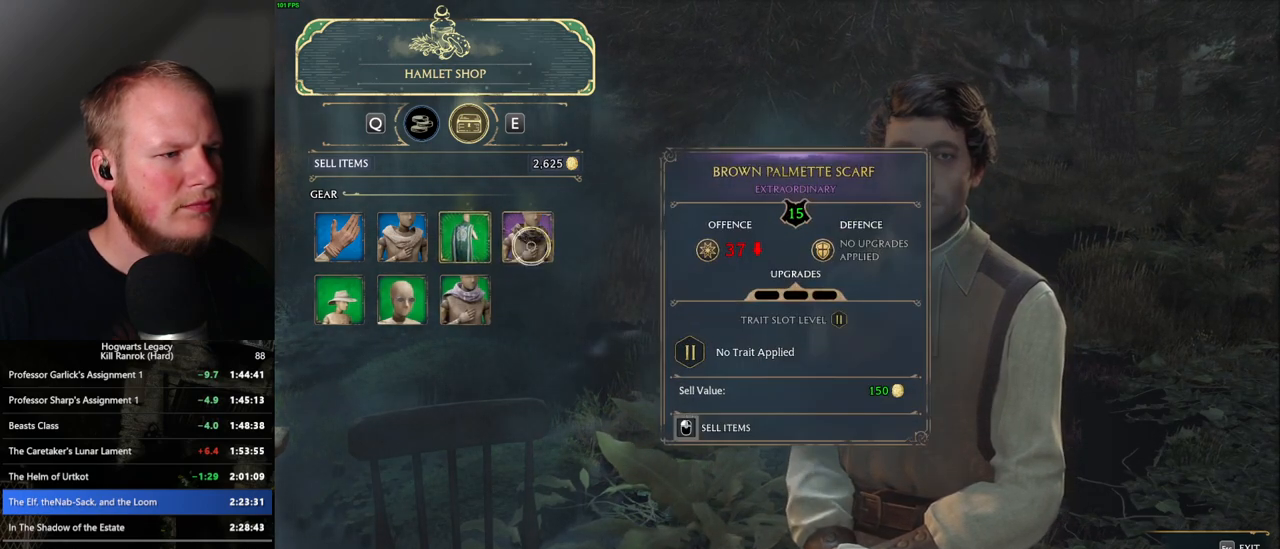
{"keys": [], "mouse": ["left"], "events": []}
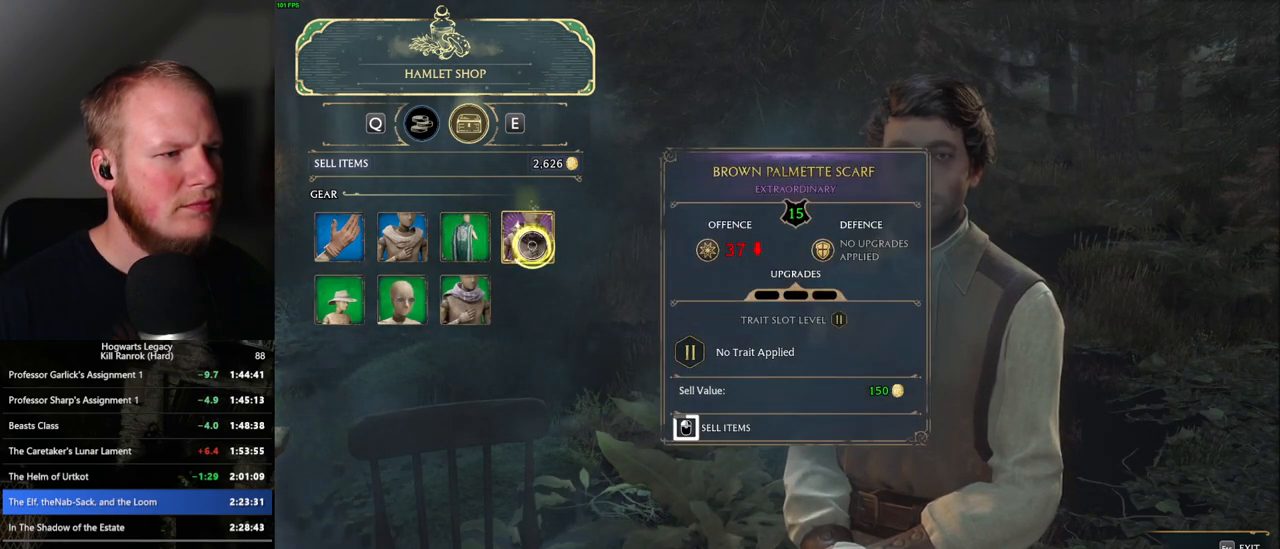
{"keys": [], "mouse": ["left"], "events": []}
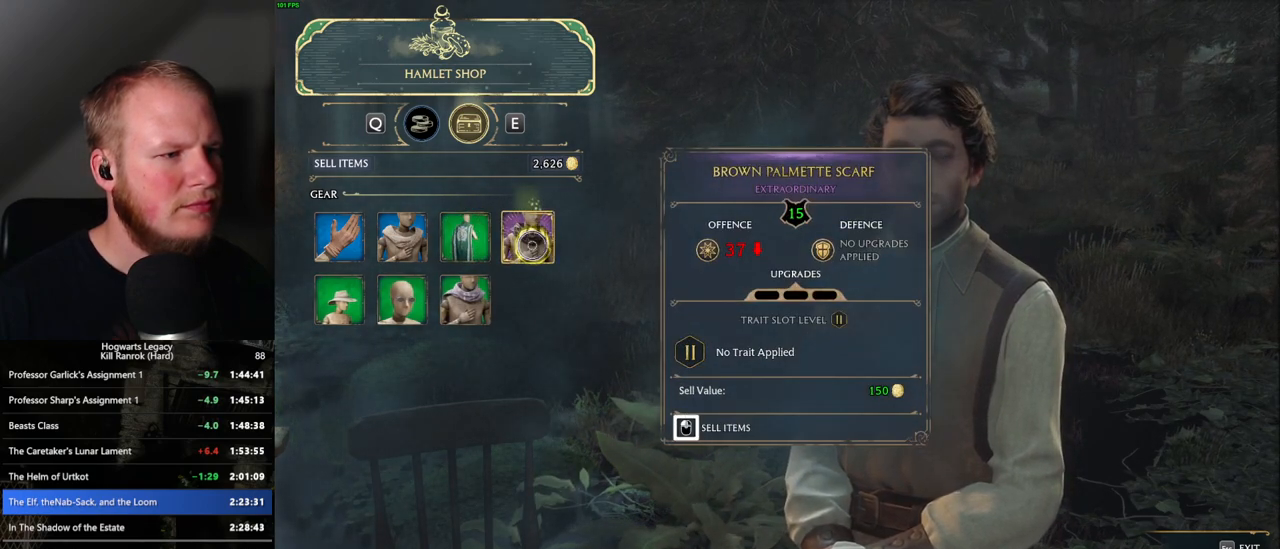
{"keys": [], "mouse": ["left"], "events": [[83, "mouse_left", "up"], [250, "mouse_left", "down"]]}
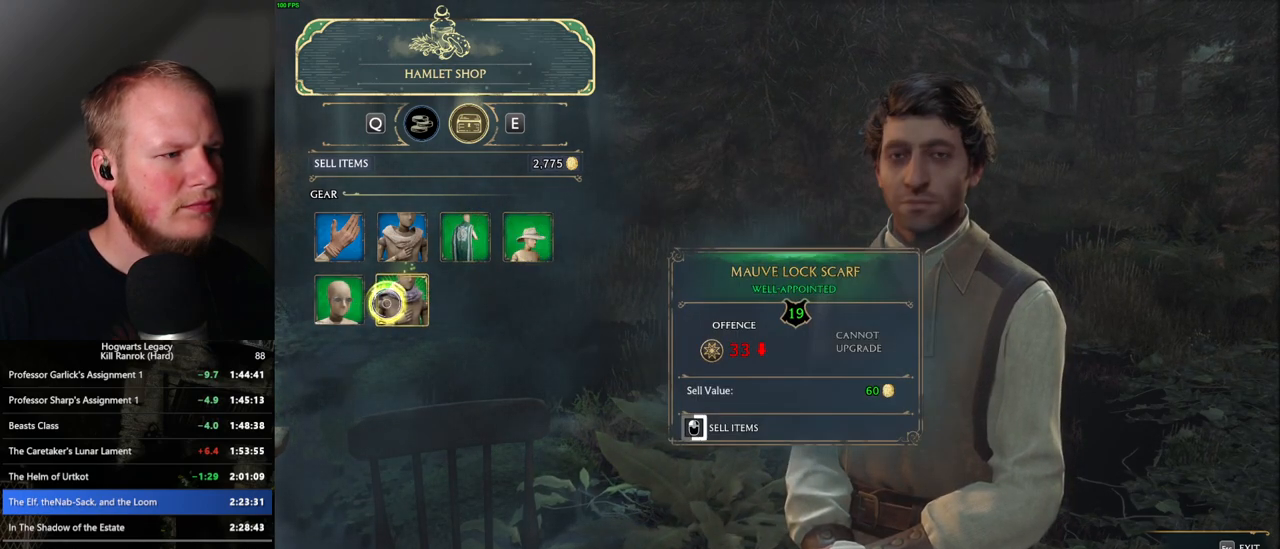
{"keys": [], "mouse": [], "events": [[100, "mouse_left", "up"]]}
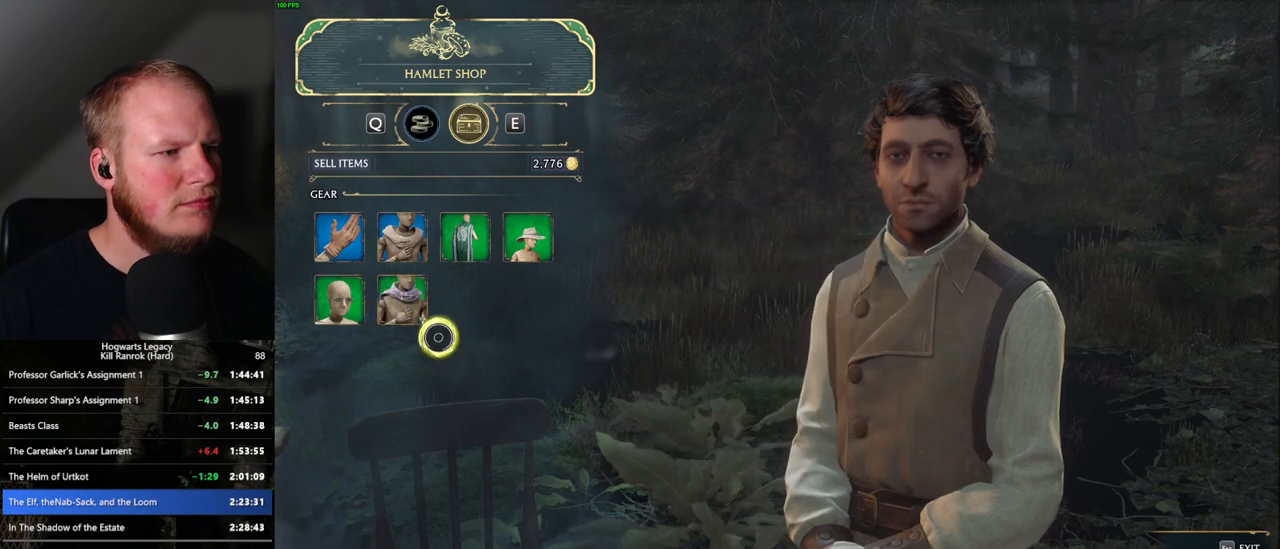
{"keys": [], "mouse": [], "events": [[67, "escape", "down"], [167, "escape", "up"]]}
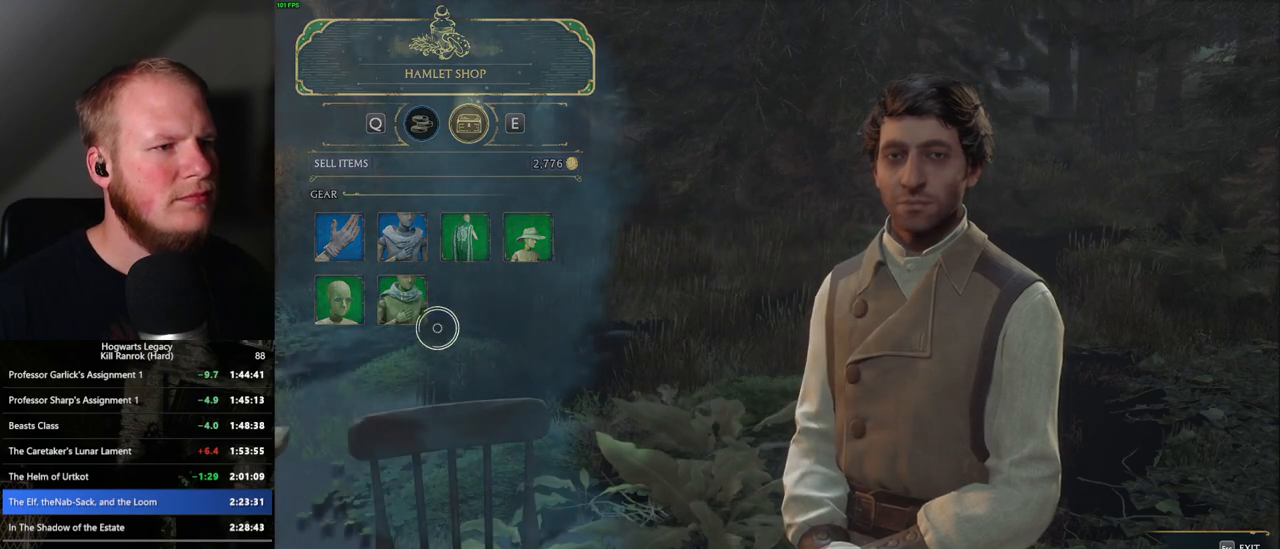
{"keys": [], "mouse": [], "events": []}
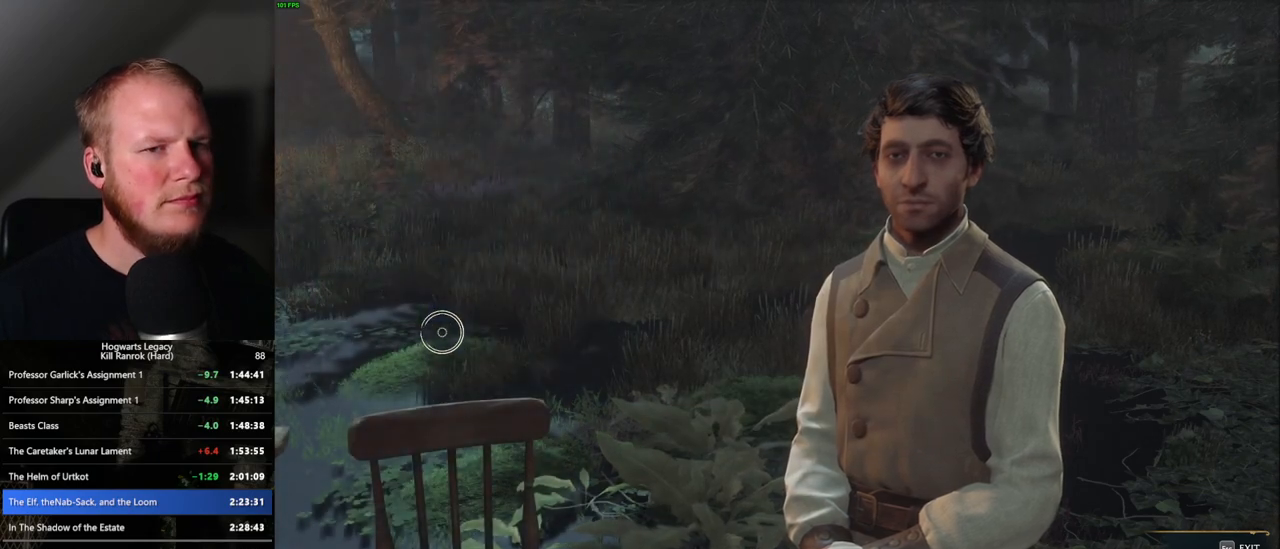
{"keys": ["s"], "mouse": [], "events": [[300, "s", "down"]]}
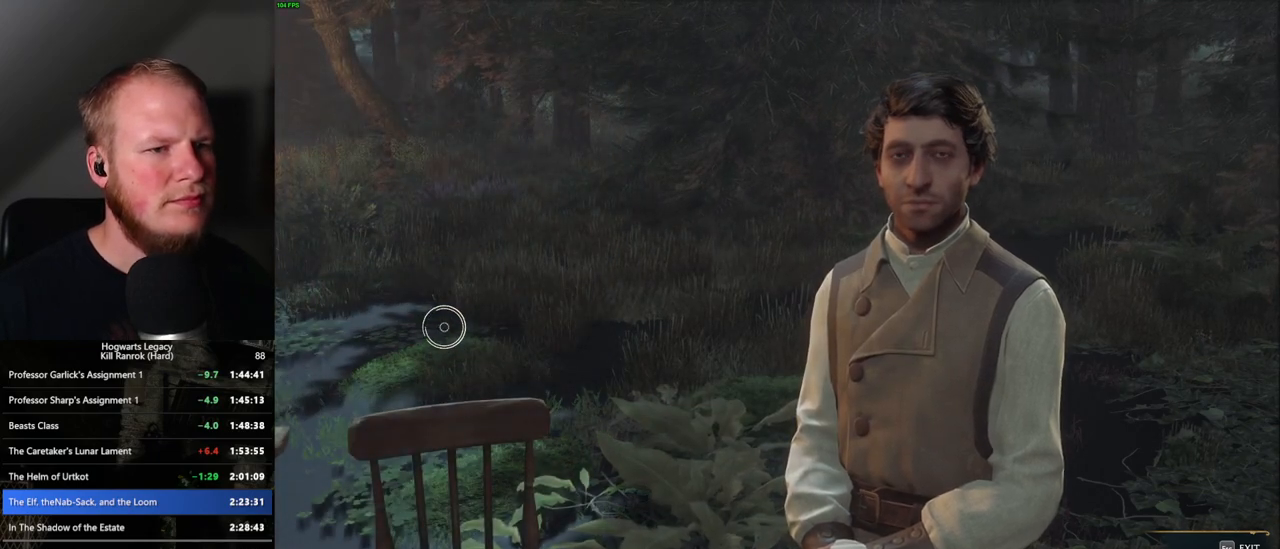
{"keys": ["s"], "mouse": [], "events": []}
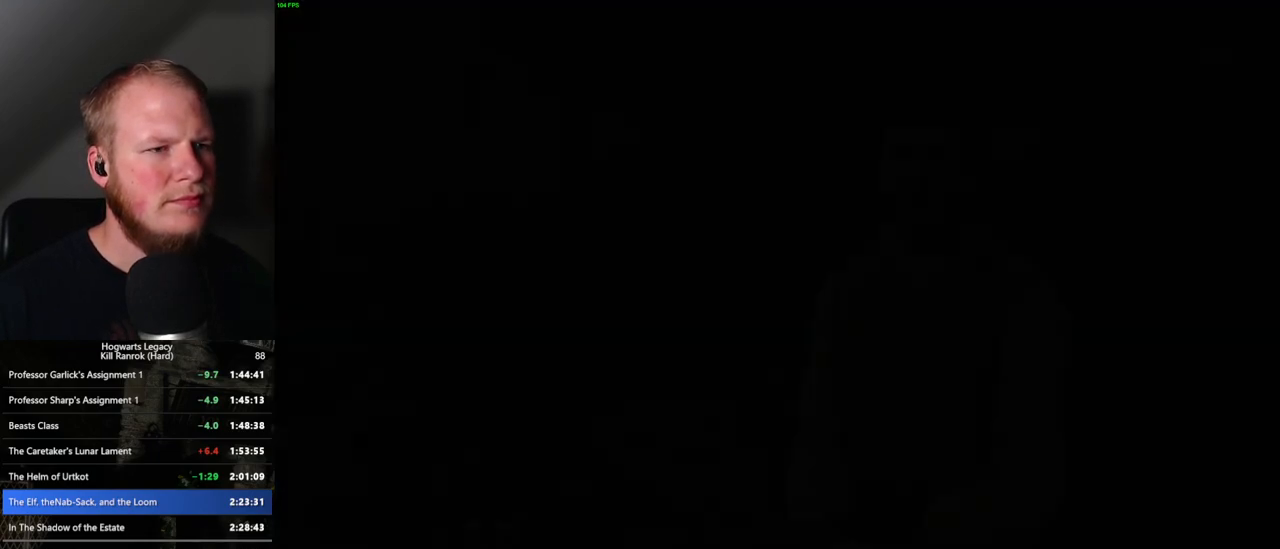
{"keys": ["s", "space"], "mouse": [], "events": [[133, "space", "down"]]}
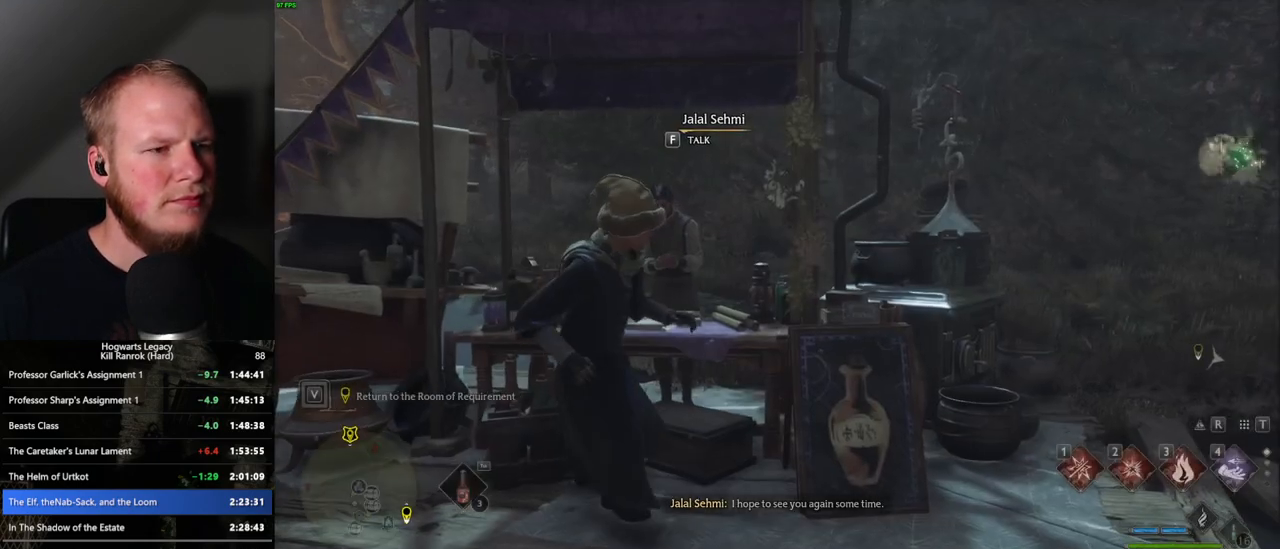
{"keys": ["a", "w"], "mouse": [], "events": [[50, "a", "down"], [150, "space", "up"], [233, "s", "up"], [483, "w", "down"]]}
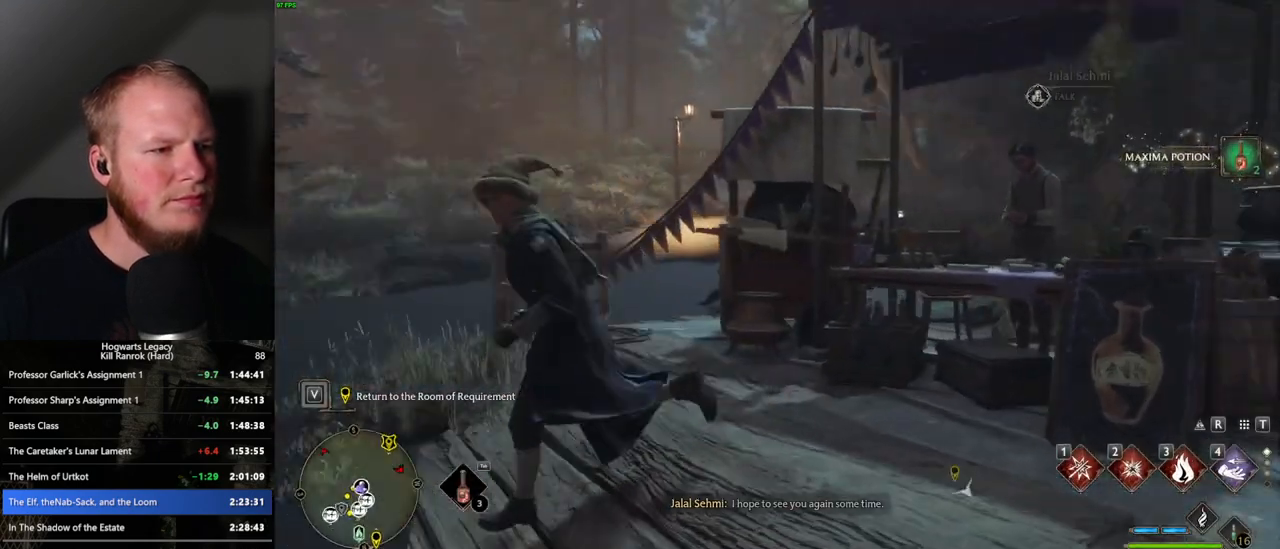
{"keys": ["tab"], "mouse": [], "events": [[217, "a", "up"], [383, "tab", "down"], [450, "w", "up"]]}
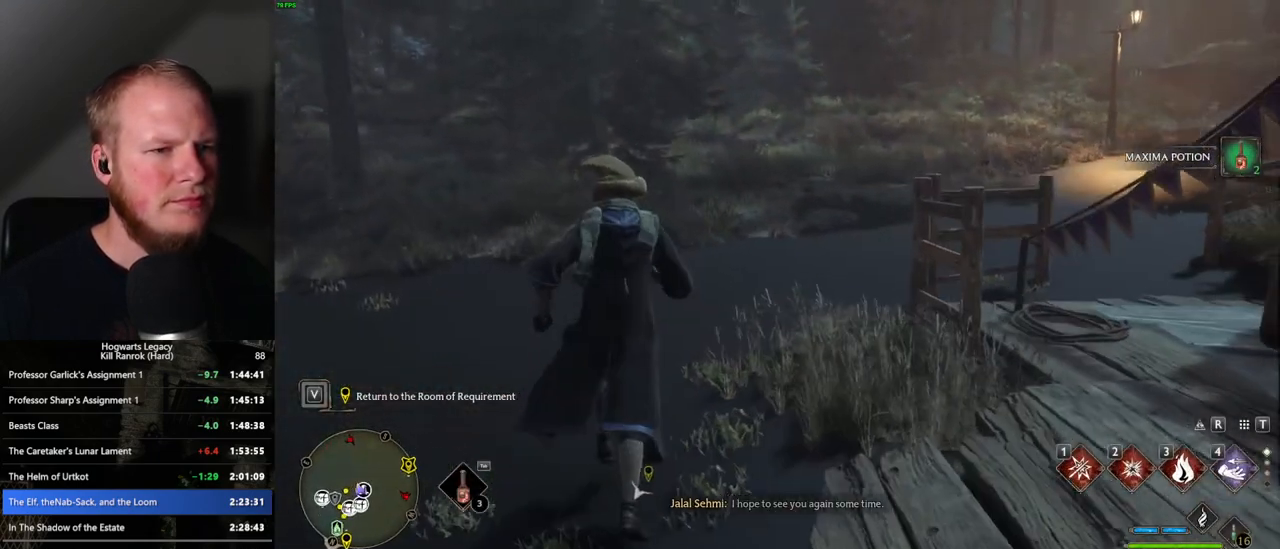
{"keys": ["tab"], "mouse": [], "events": [[383, "3", "down"], [483, "3", "up"]]}
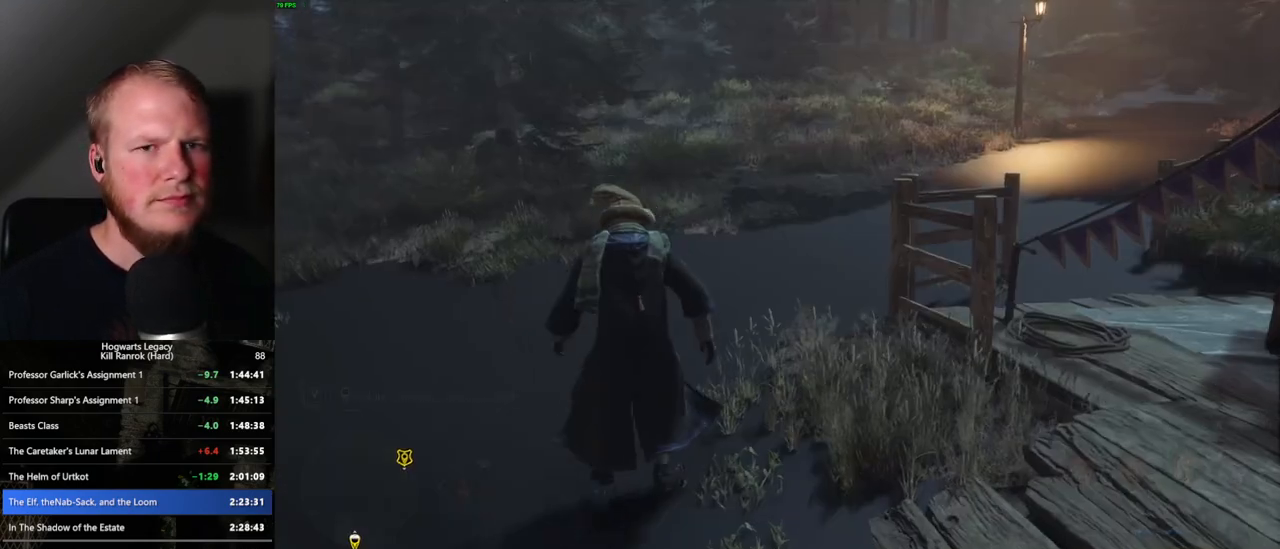
{"keys": ["w"], "mouse": [], "events": [[50, "tab", "up"], [183, "w", "down"]]}
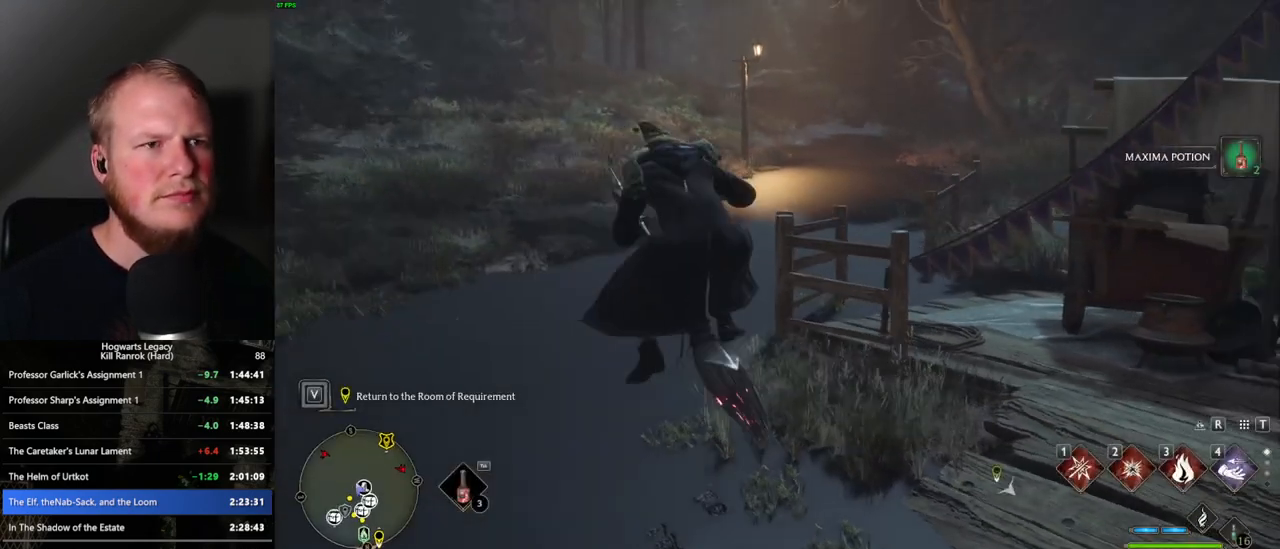
{"keys": ["w"], "mouse": ["left"], "events": [[183, "mouse_left", "down"]]}
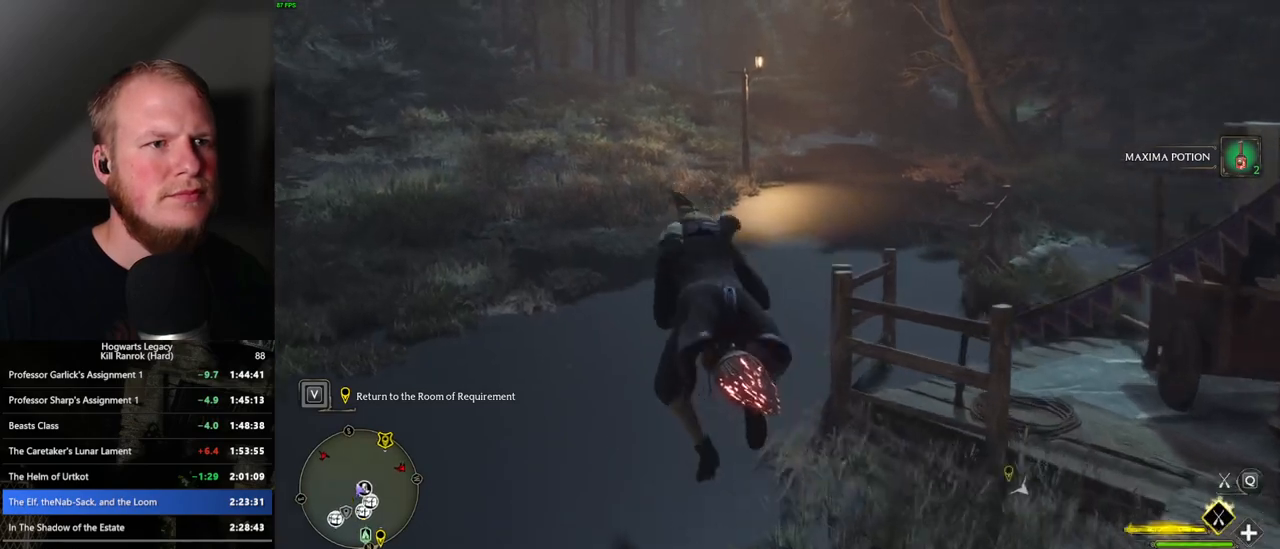
{"keys": ["w"], "mouse": ["left"], "events": [[50, "d", "down"], [150, "d", "up"]]}
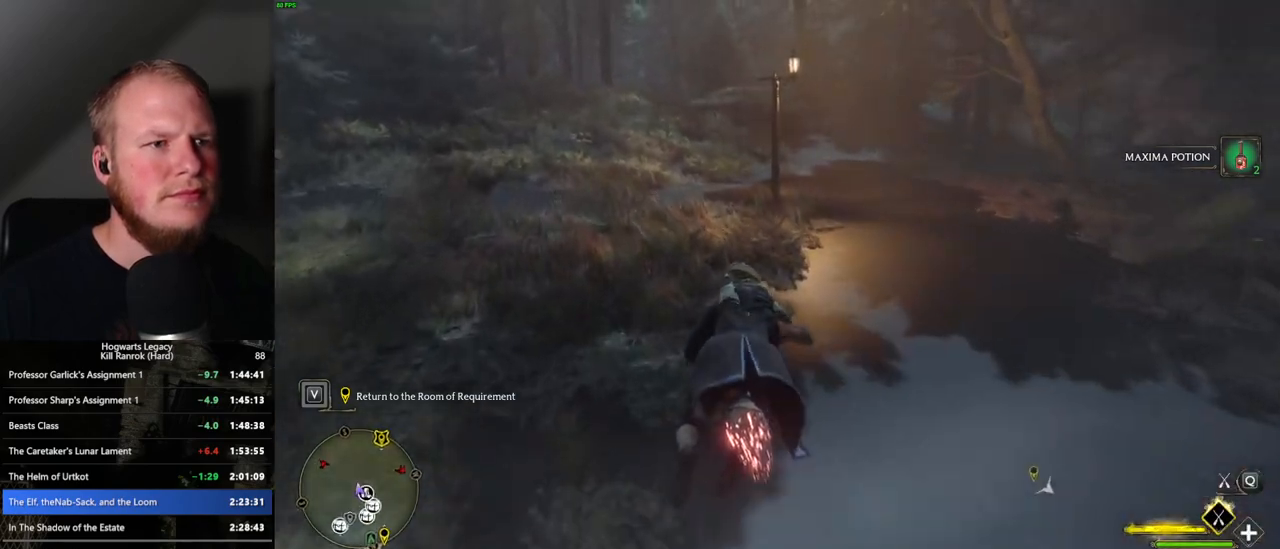
{"keys": ["w"], "mouse": ["left"], "events": [[417, "space", "down"], [483, "space", "up"]]}
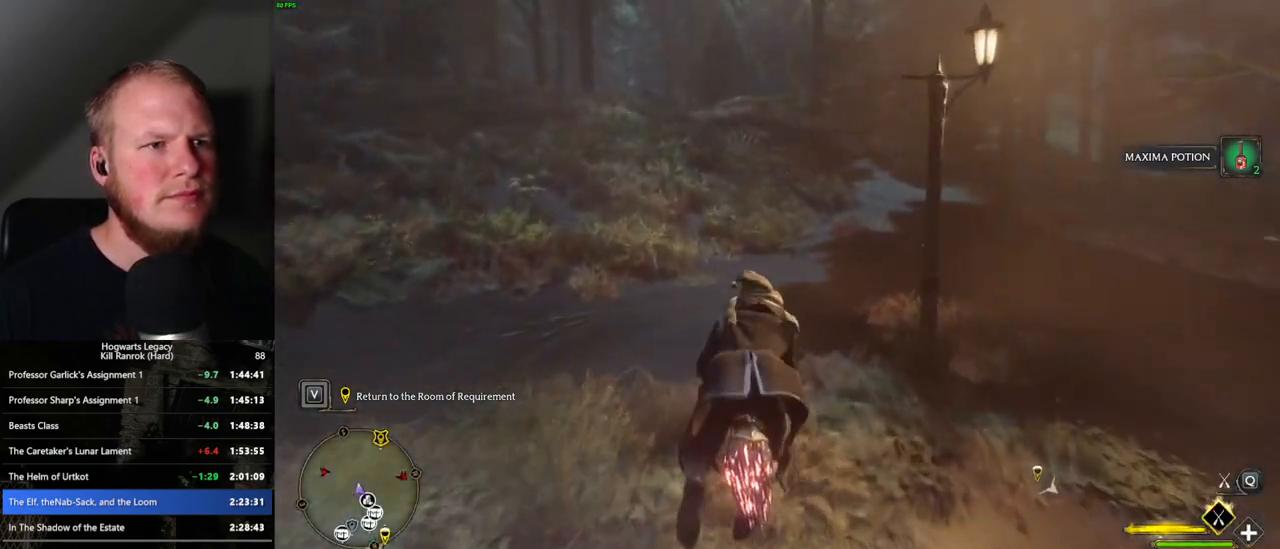
{"keys": ["space", "w"], "mouse": ["left"], "events": [[150, "r", "down"], [250, "r", "up"], [383, "space", "down"]]}
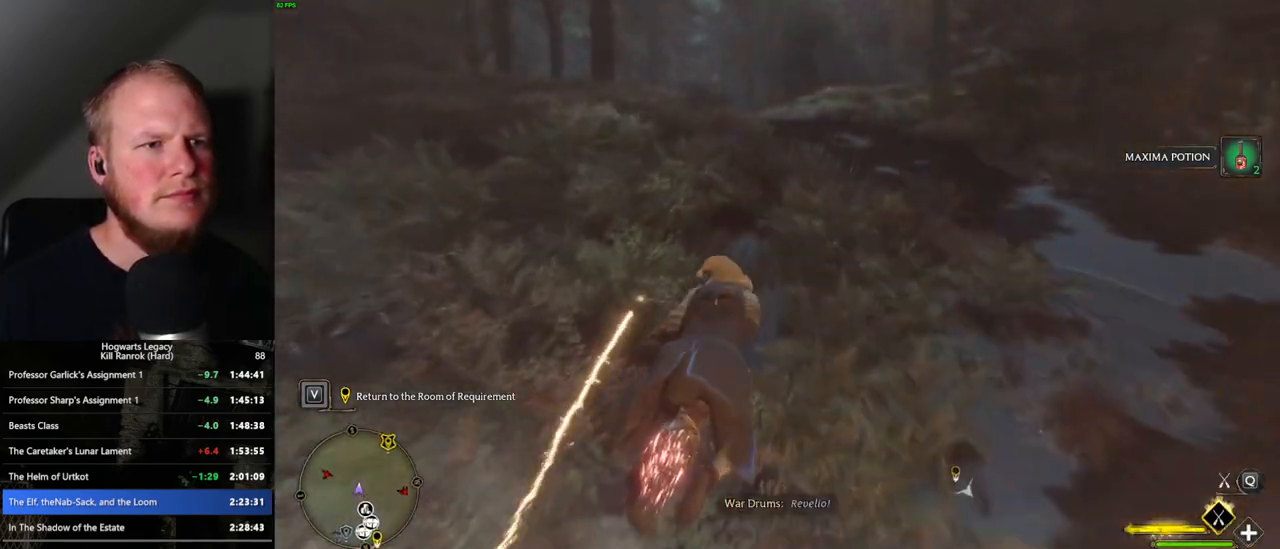
{"keys": ["w"], "mouse": ["left"], "events": [[250, "space", "up"]]}
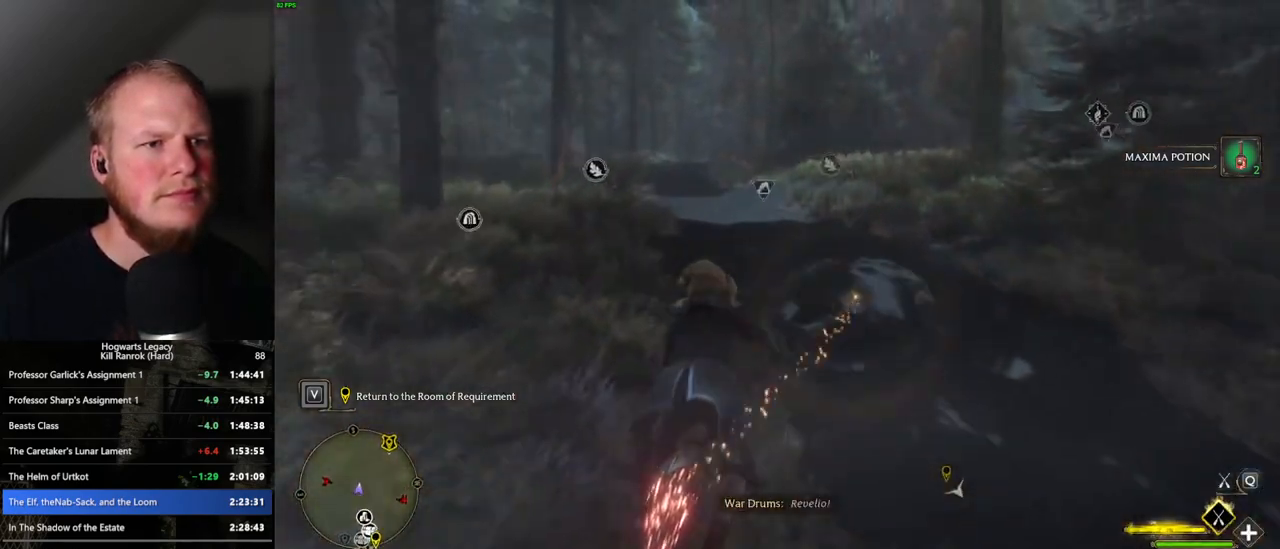
{"keys": ["w"], "mouse": ["left"], "events": [[150, "a", "down"], [283, "a", "up"]]}
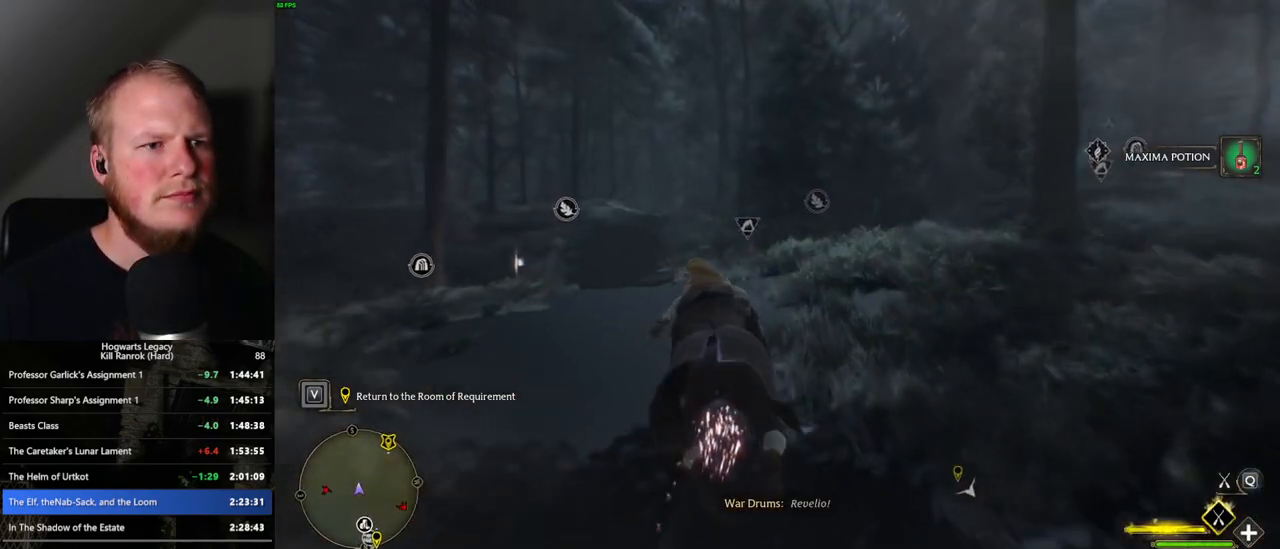
{"keys": ["space", "w"], "mouse": ["left"], "events": [[433, "space", "down"]]}
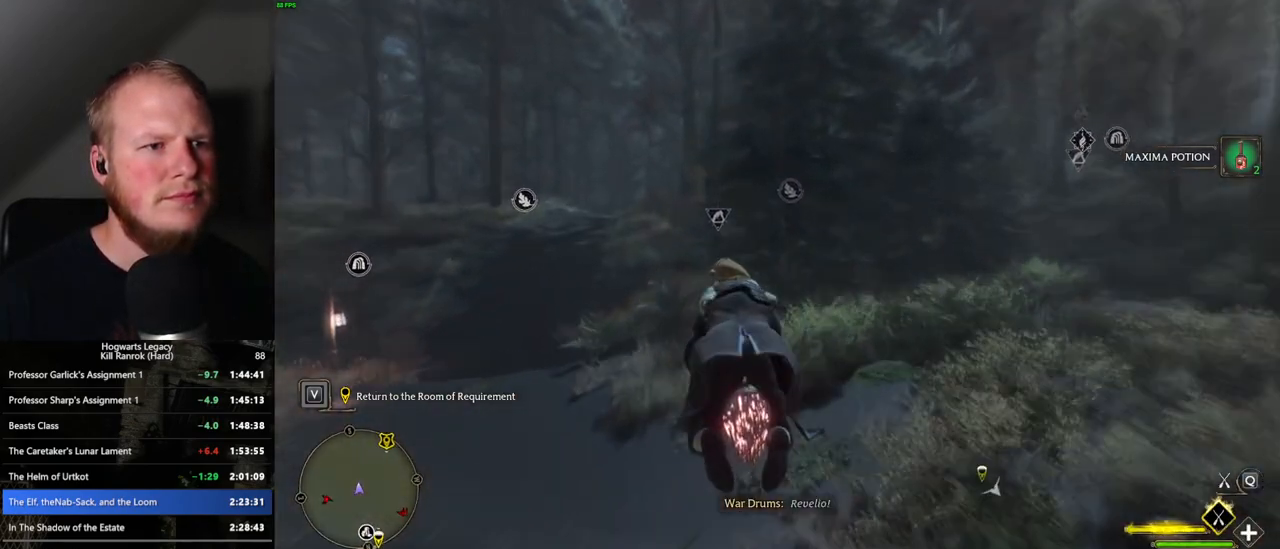
{"keys": ["w"], "mouse": ["left"], "events": [[33, "space", "up"], [150, "space", "down"], [233, "space", "up"]]}
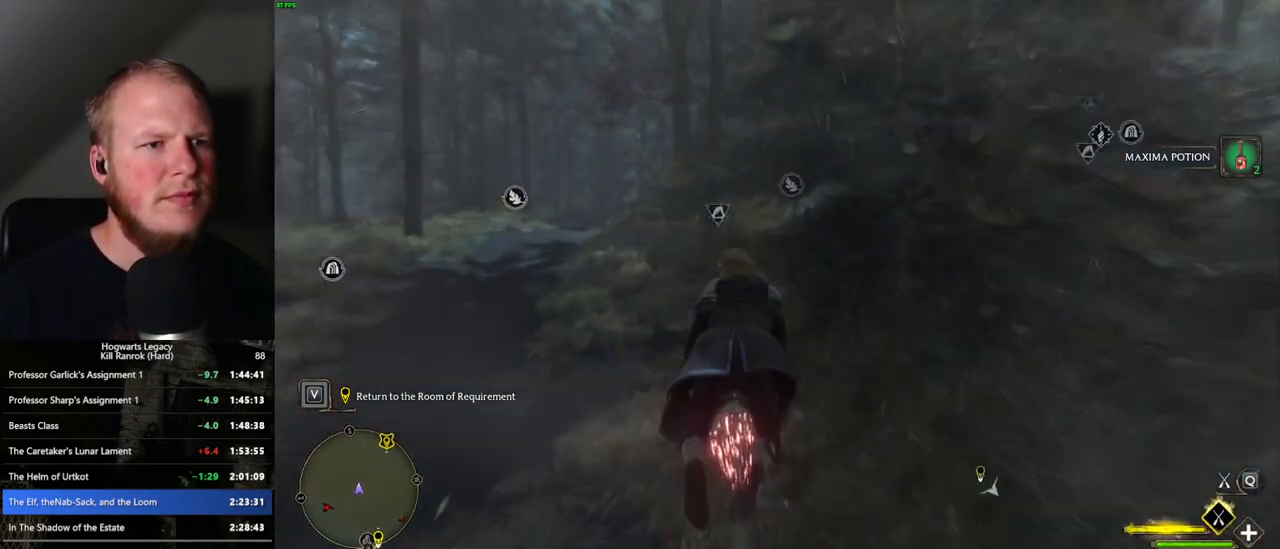
{"keys": ["w"], "mouse": ["left"], "events": [[33, "space", "down"], [133, "space", "up"]]}
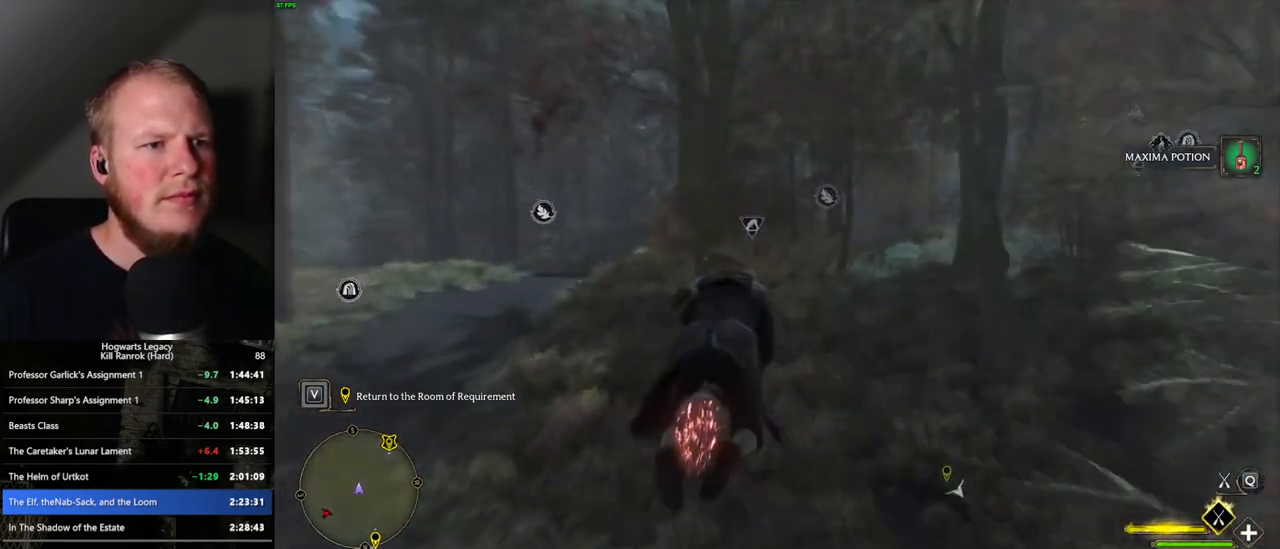
{"keys": ["w"], "mouse": ["left"], "events": [[233, "a", "down"], [350, "a", "up"]]}
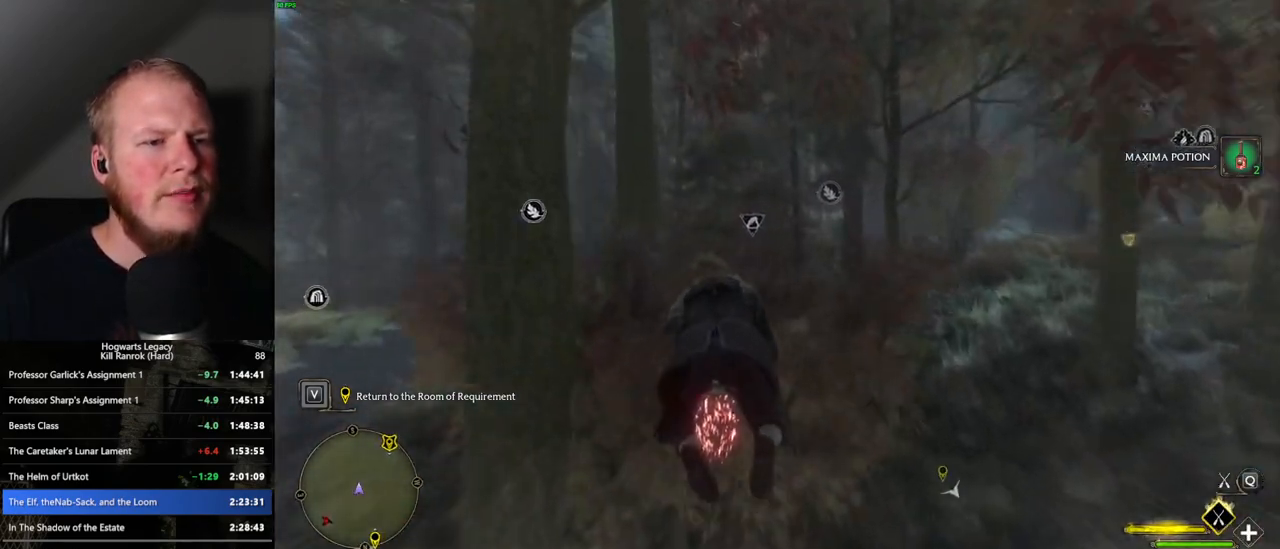
{"keys": ["w"], "mouse": ["left"], "events": [[417, "d", "down"], [500, "d", "up"]]}
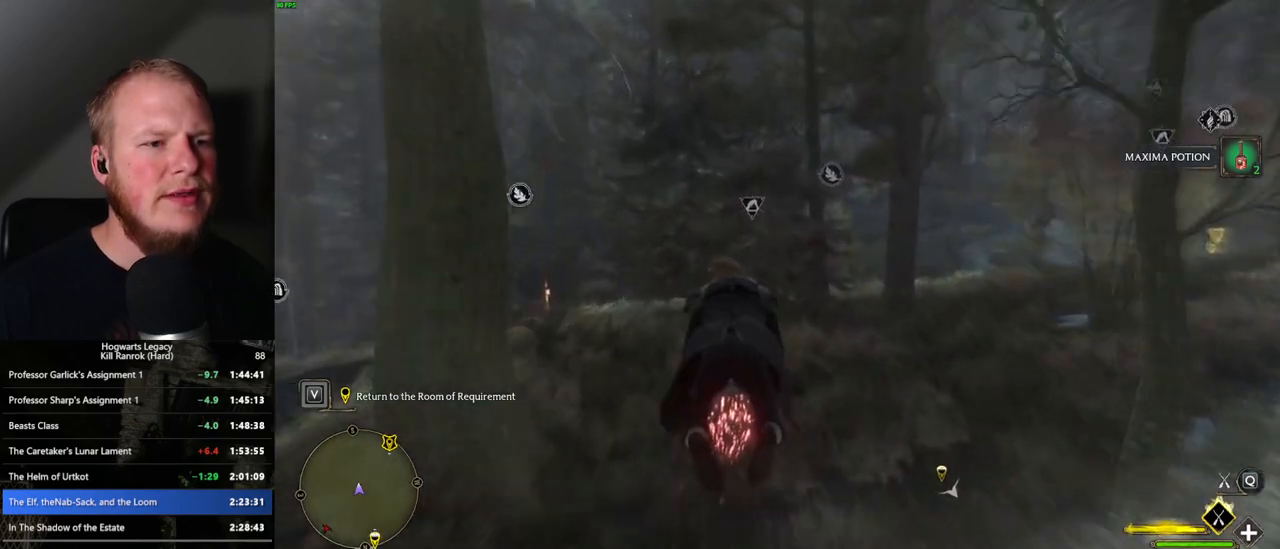
{"keys": ["a", "w"], "mouse": ["left"], "events": [[383, "a", "down"]]}
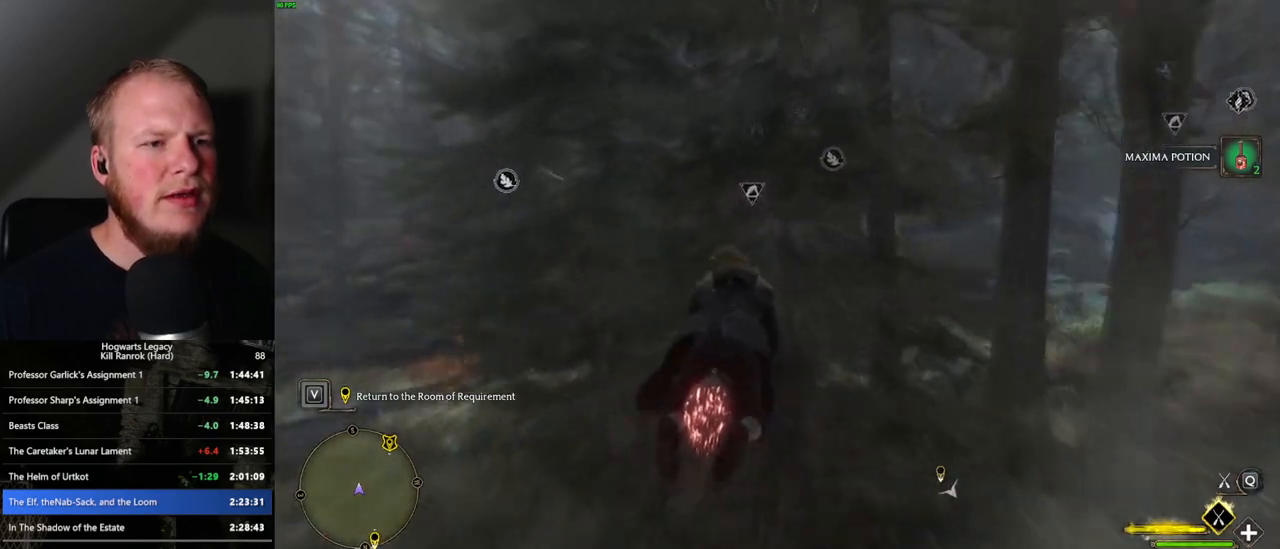
{"keys": ["d", "w"], "mouse": ["left"], "events": [[17, "a", "up"], [500, "d", "down"]]}
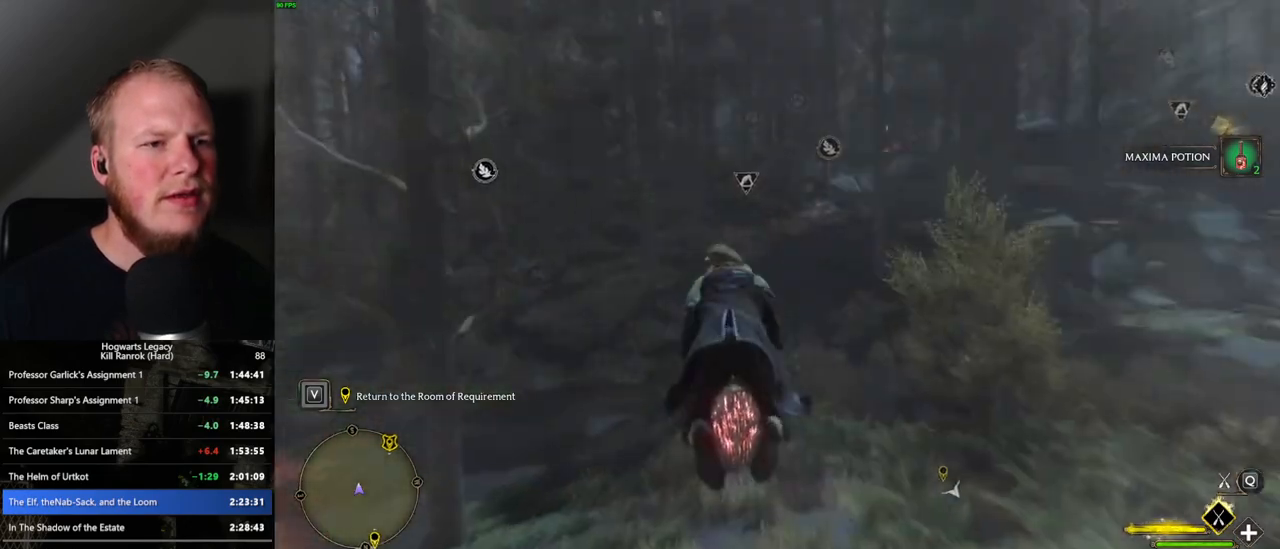
{"keys": ["w"], "mouse": ["left"], "events": [[83, "d", "up"], [267, "d", "down"], [500, "d", "up"]]}
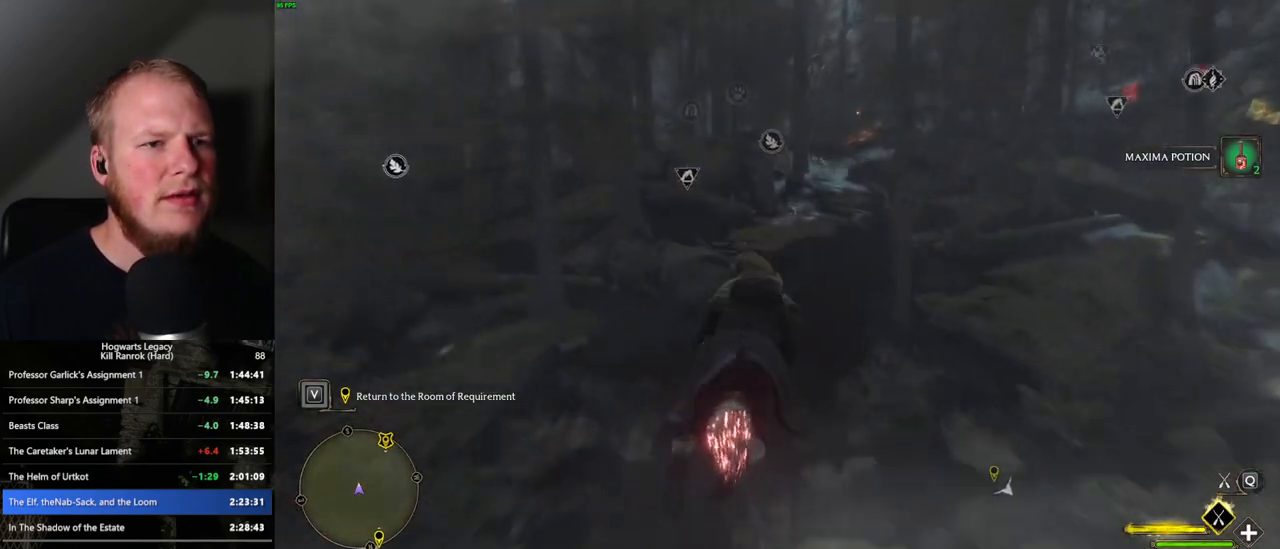
{"keys": ["a", "w"], "mouse": ["left"], "events": [[183, "a", "down"], [217, "space", "down"], [467, "space", "up"]]}
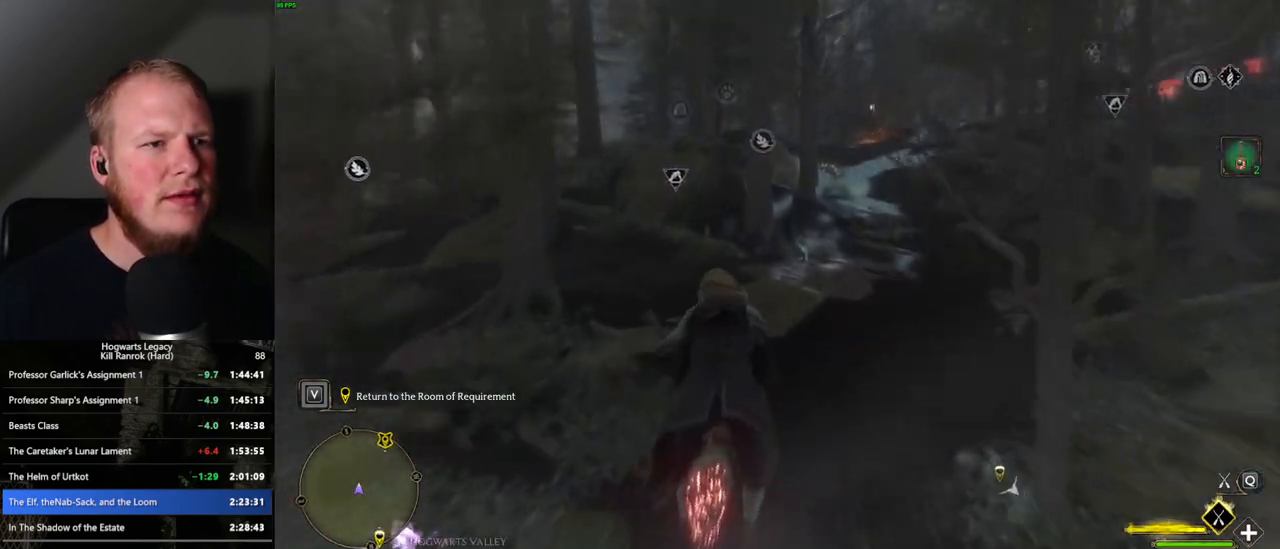
{"keys": ["d", "w"], "mouse": ["left"], "events": [[67, "a", "up"], [500, "d", "down"]]}
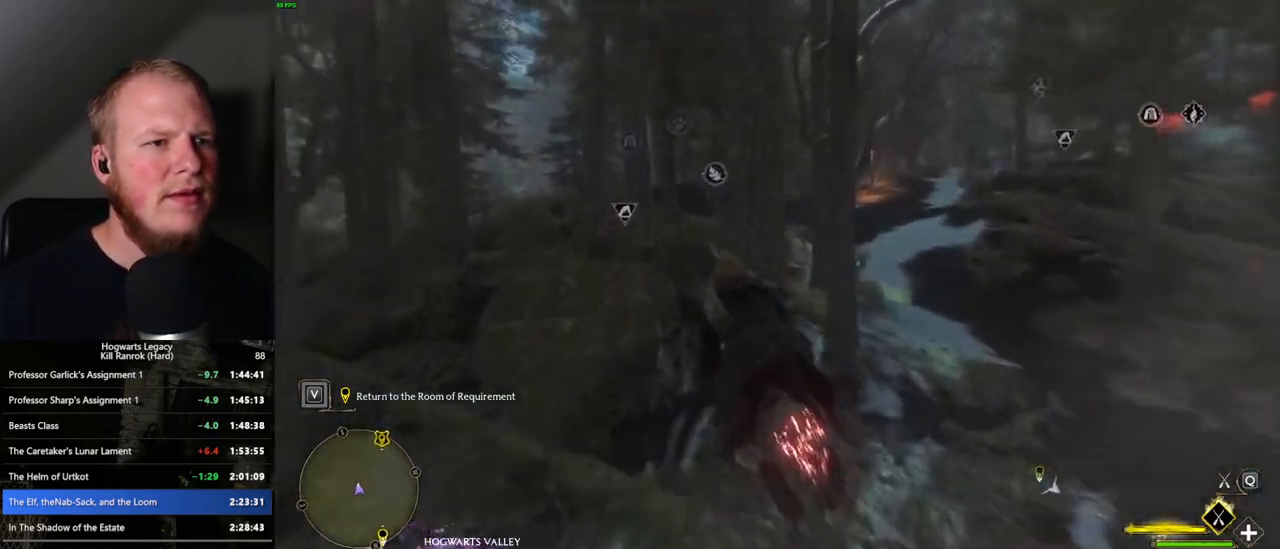
{"keys": ["a", "w"], "mouse": ["left"], "events": [[250, "d", "up"], [450, "a", "down"]]}